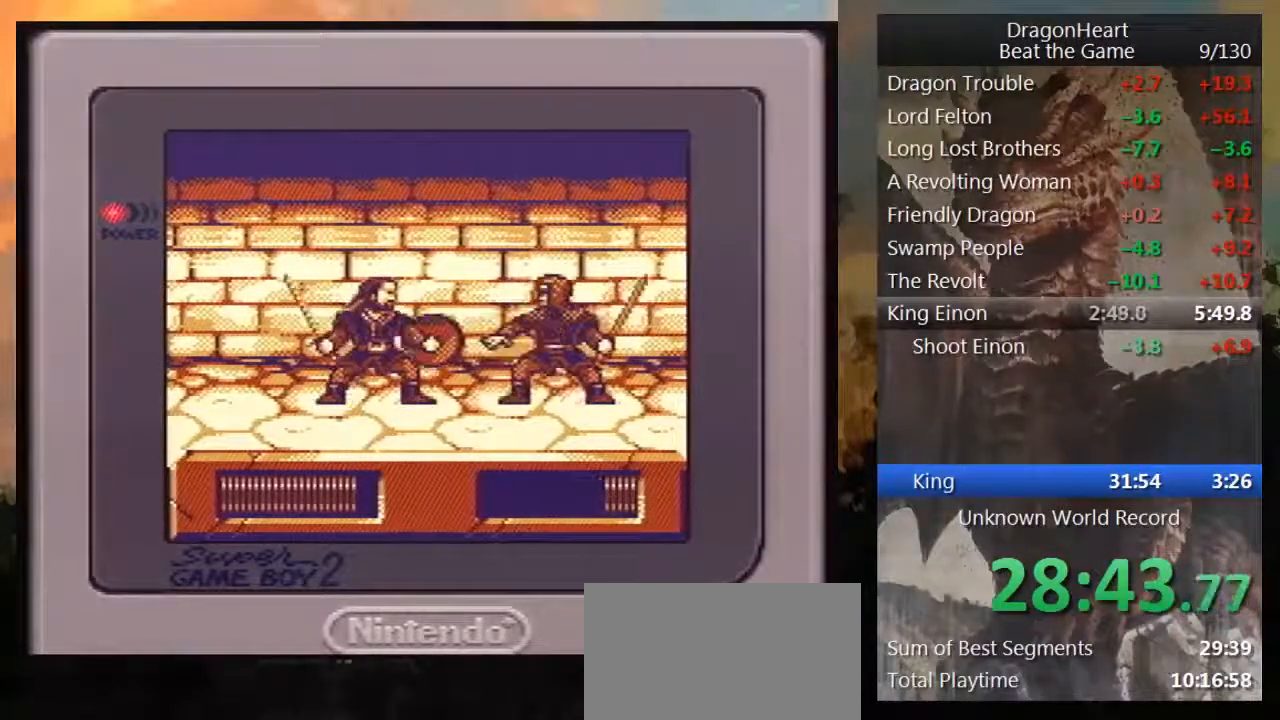
Gameplay with a controller (Nintendo layout); each line is a JSON object with the inputs held at the frame after it. "events" lists button and stick changes between this image and that frame as [ms after this image, input, new state], when the widget could be followed in between. Not read: L3 R3.
{"buttons": ["B"], "events": [[67, "B", "down"], [183, "B", "up"], [250, "B", "down"], [400, "B", "up"], [467, "B", "down"]]}
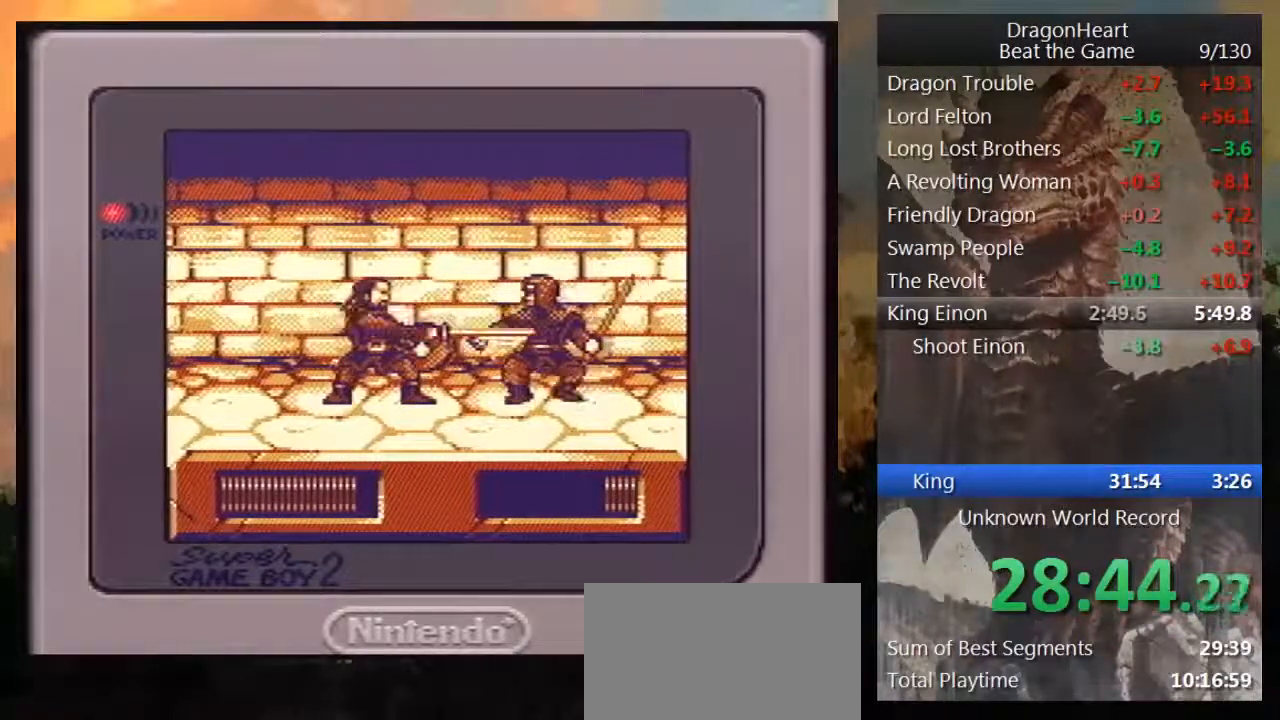
{"buttons": ["B"], "events": [[100, "B", "up"], [183, "B", "down"], [317, "B", "up"], [417, "B", "down"]]}
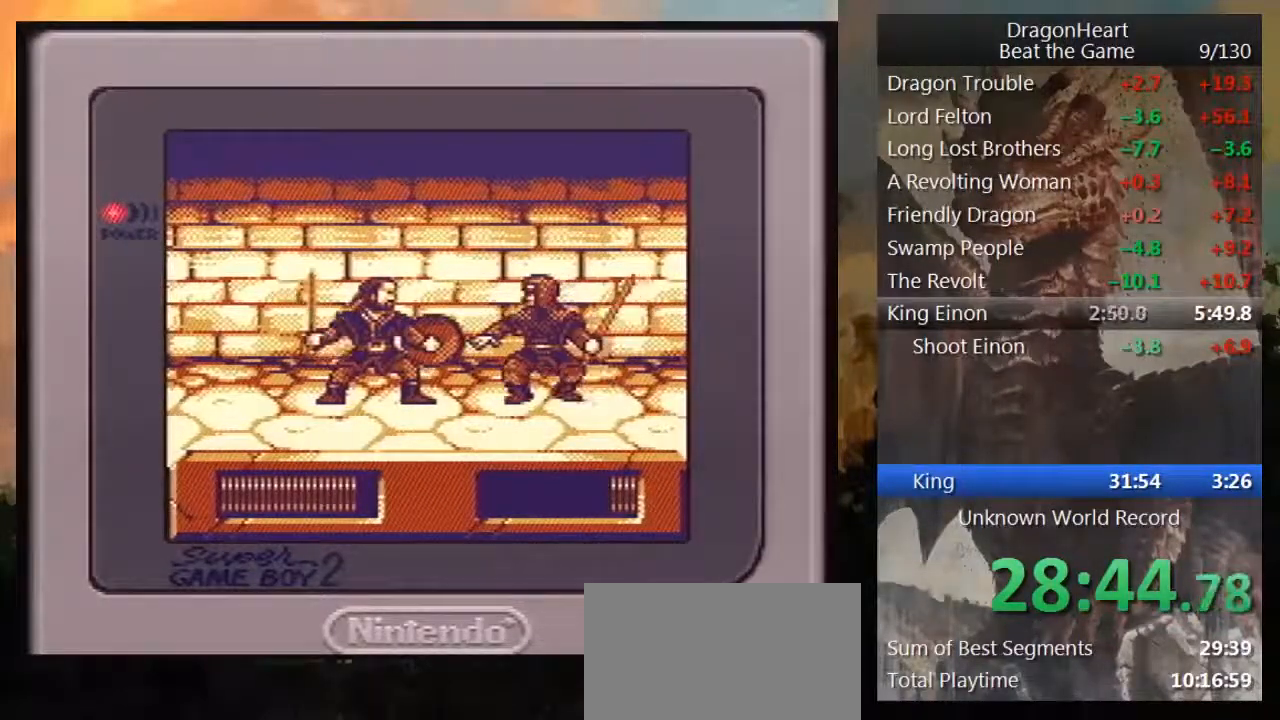
{"buttons": ["B"], "events": [[33, "B", "up"], [100, "B", "down"], [217, "B", "up"], [283, "B", "down"], [400, "B", "up"], [500, "B", "down"]]}
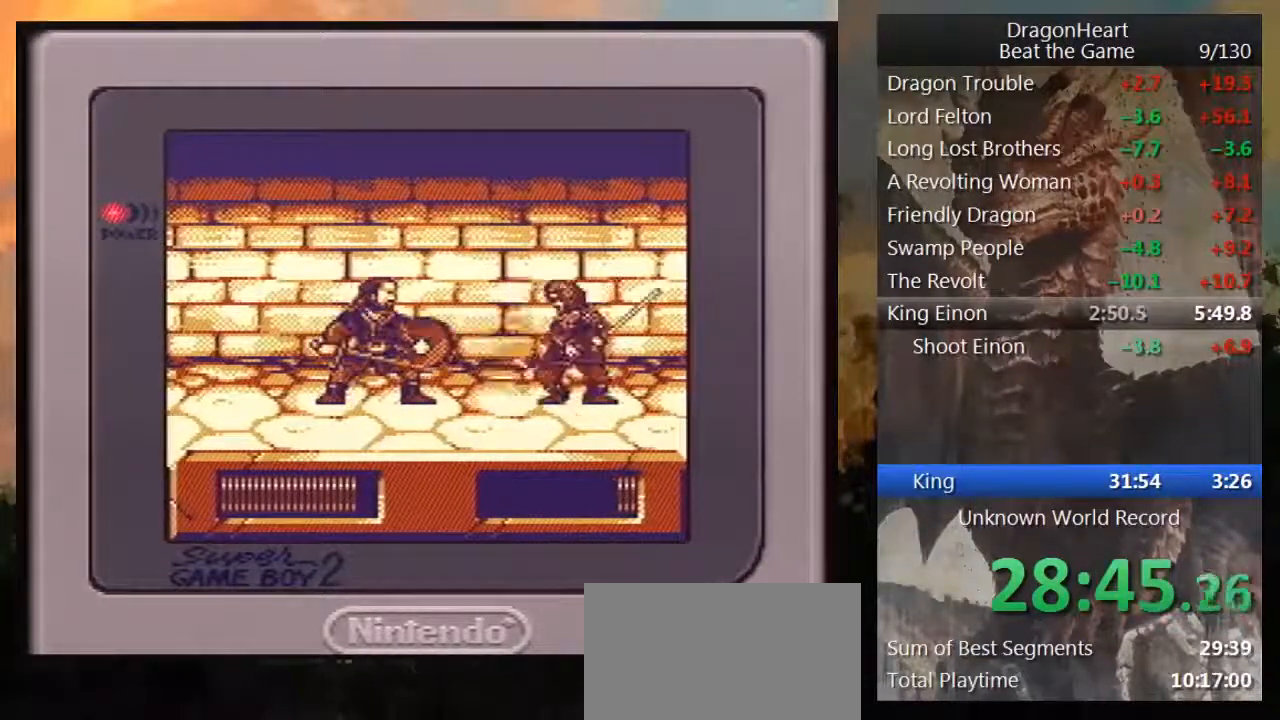
{"buttons": [], "events": [[100, "B", "up"], [200, "B", "down"], [317, "B", "up"], [367, "B", "down"], [500, "B", "up"]]}
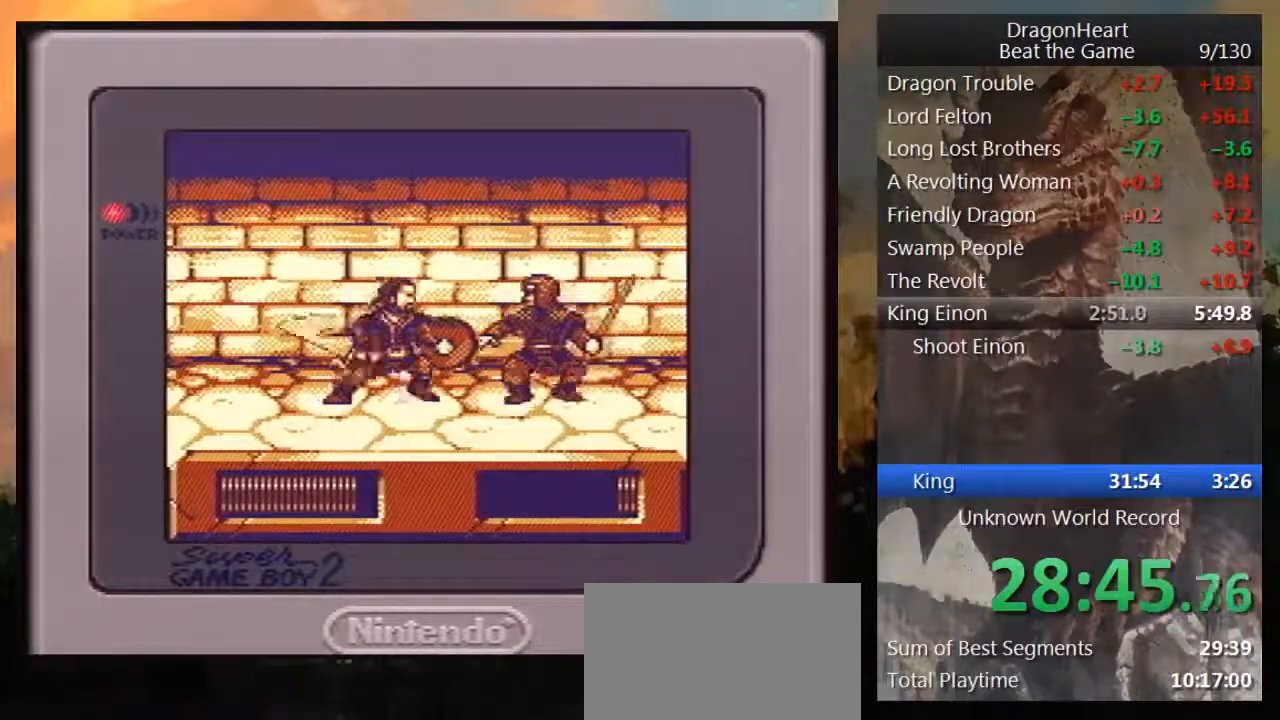
{"buttons": ["B"], "events": [[67, "B", "down"], [183, "B", "up"], [283, "B", "down"], [367, "B", "up"], [467, "B", "down"]]}
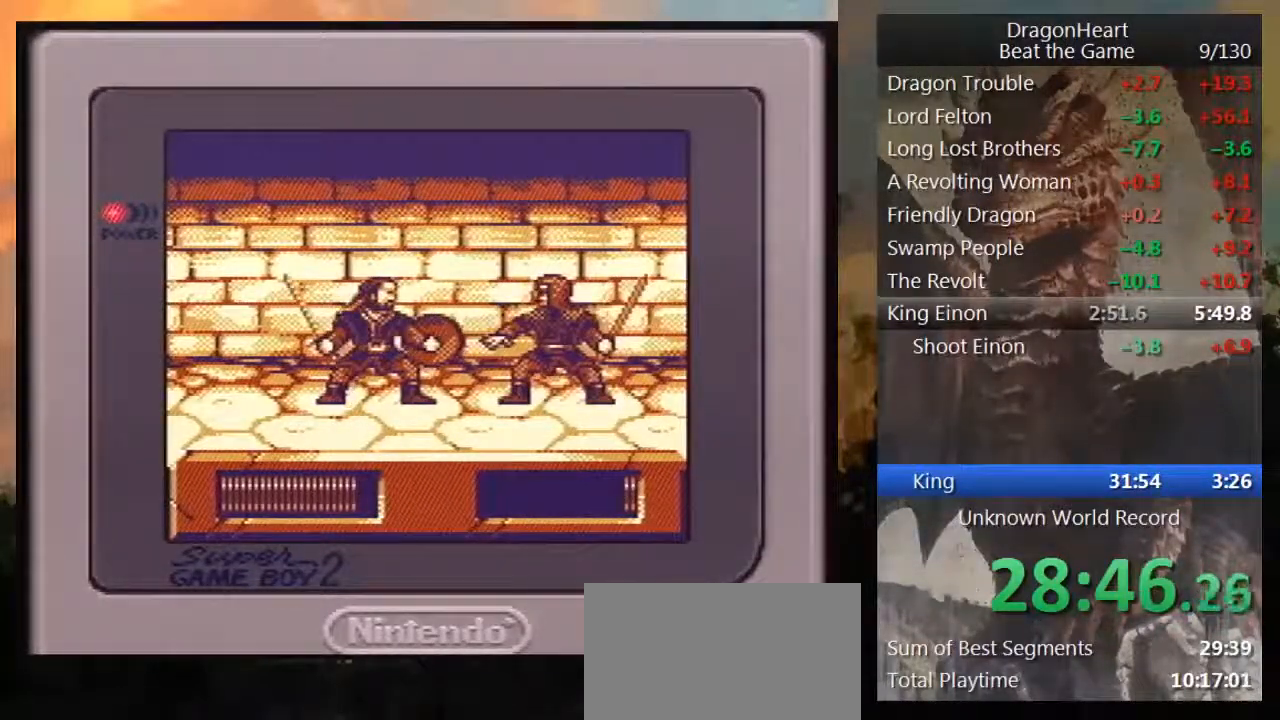
{"buttons": [], "events": [[83, "B", "up"], [150, "B", "down"], [500, "B", "up"]]}
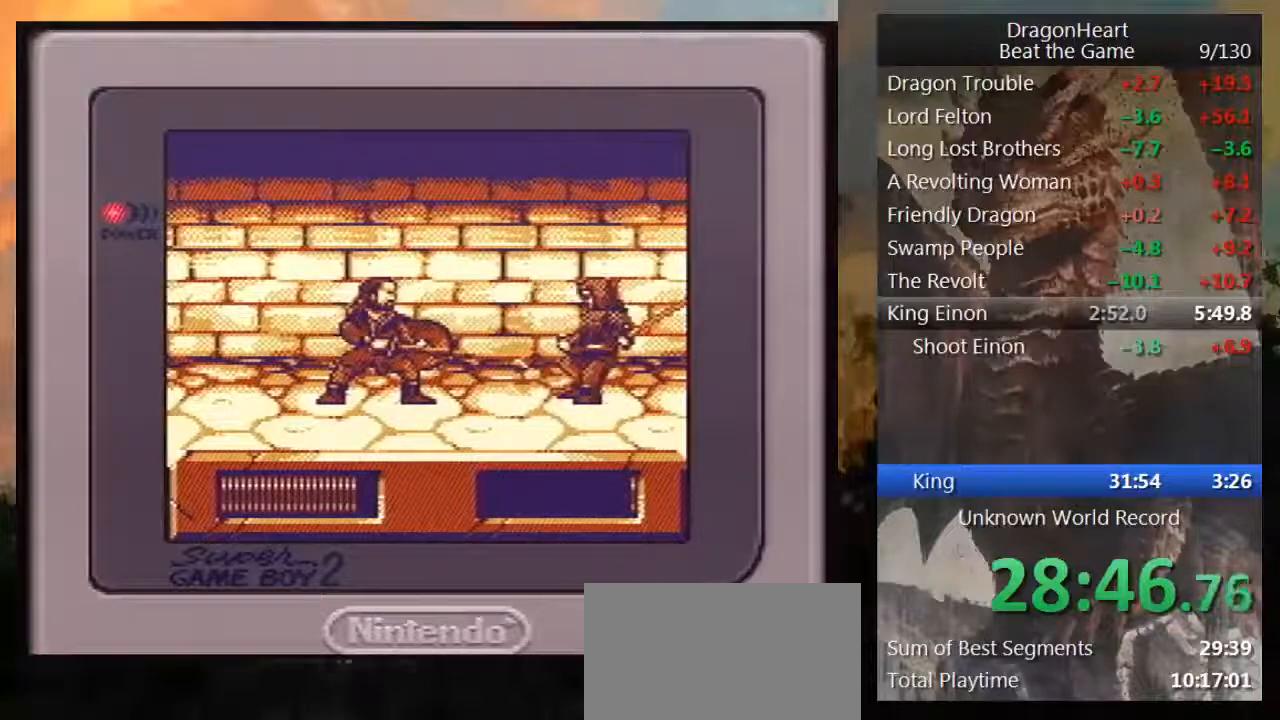
{"buttons": ["B"], "events": [[67, "B", "down"], [167, "B", "up"], [267, "B", "down"], [350, "B", "up"], [450, "B", "down"]]}
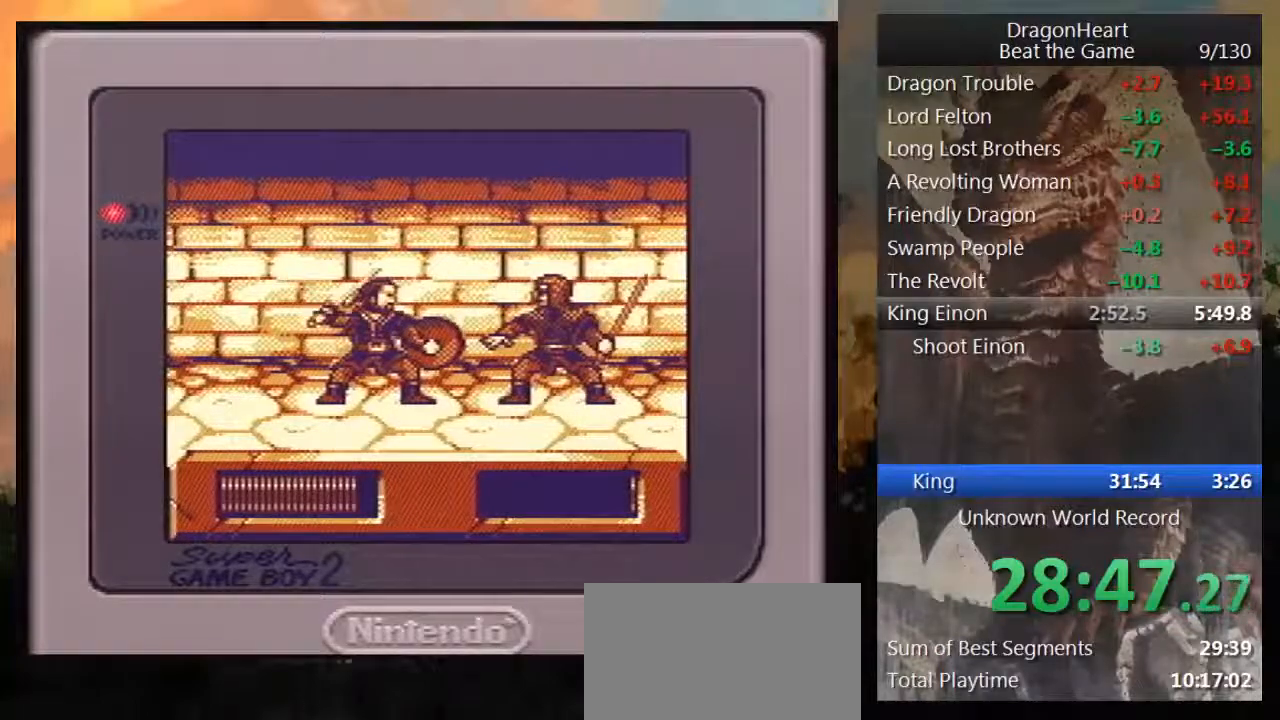
{"buttons": [], "events": [[67, "B", "up"], [133, "B", "down"], [267, "B", "up"], [317, "B", "down"], [483, "B", "up"]]}
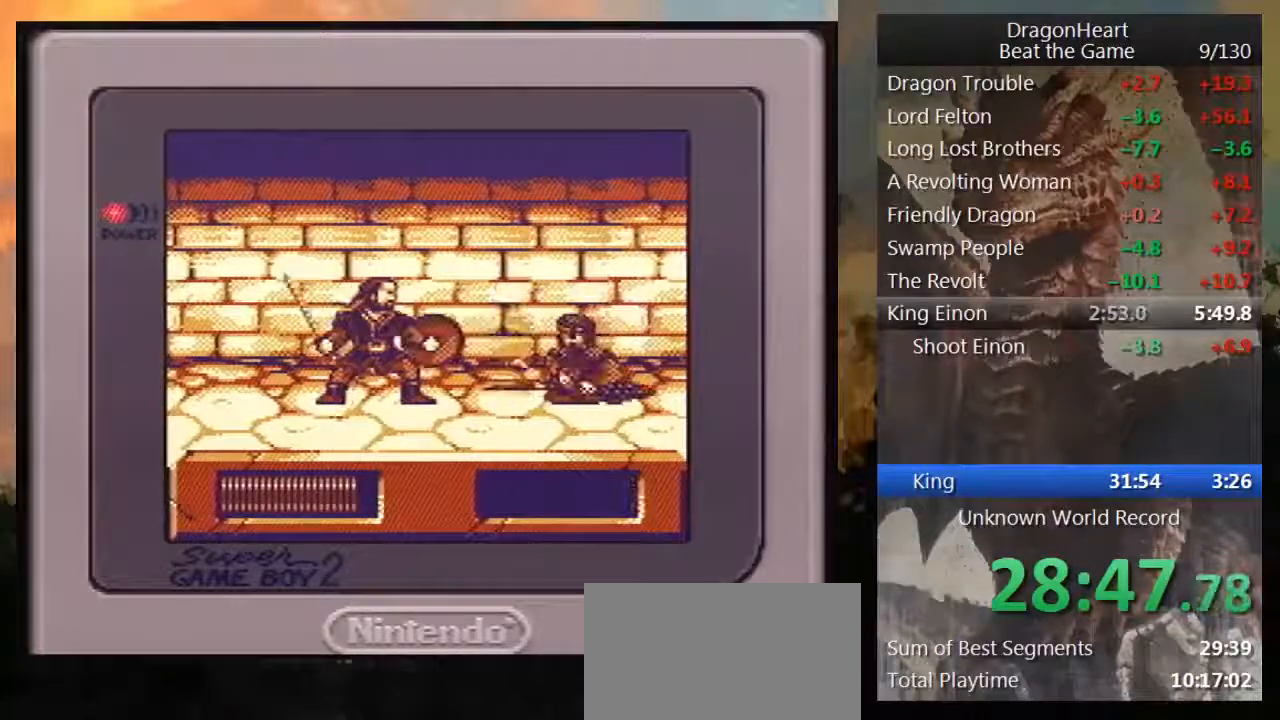
{"buttons": [], "events": [[50, "B", "down"], [133, "B", "up"], [267, "B", "down"], [333, "B", "up"], [450, "B", "down"], [500, "B", "up"]]}
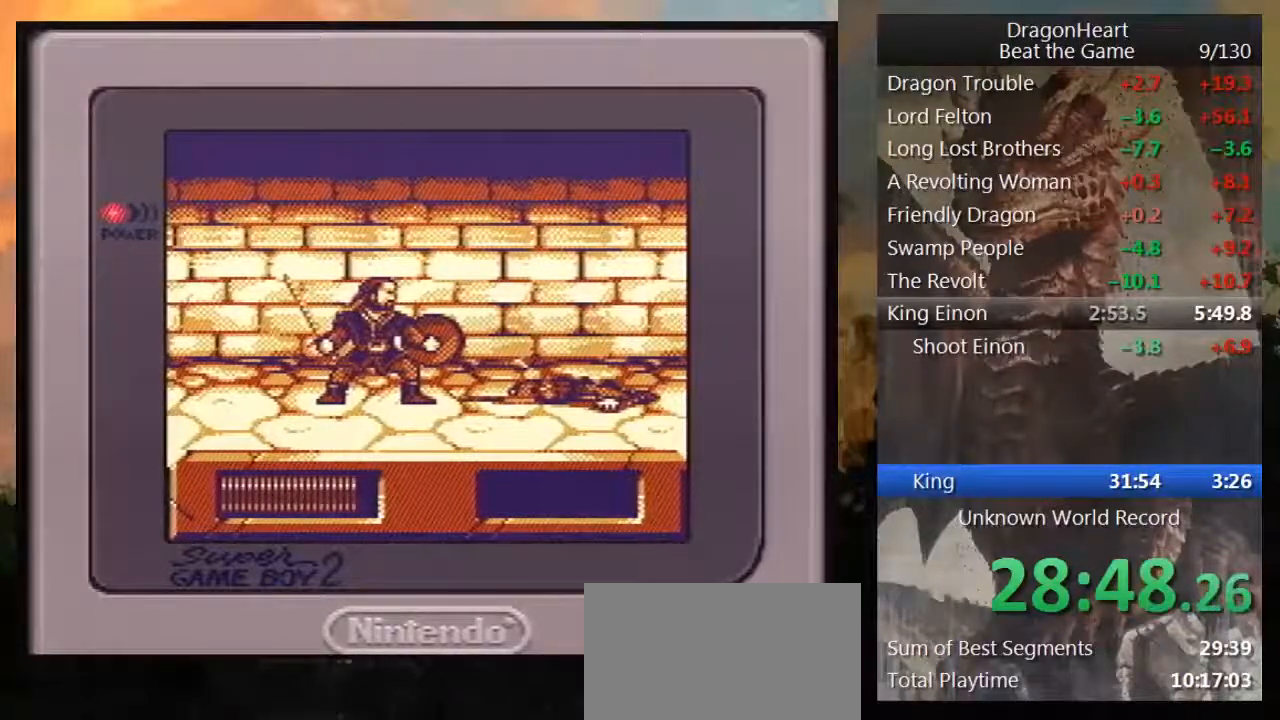
{"buttons": ["B"], "events": [[117, "B", "down"], [200, "B", "up"], [300, "B", "down"], [383, "B", "up"], [483, "B", "down"]]}
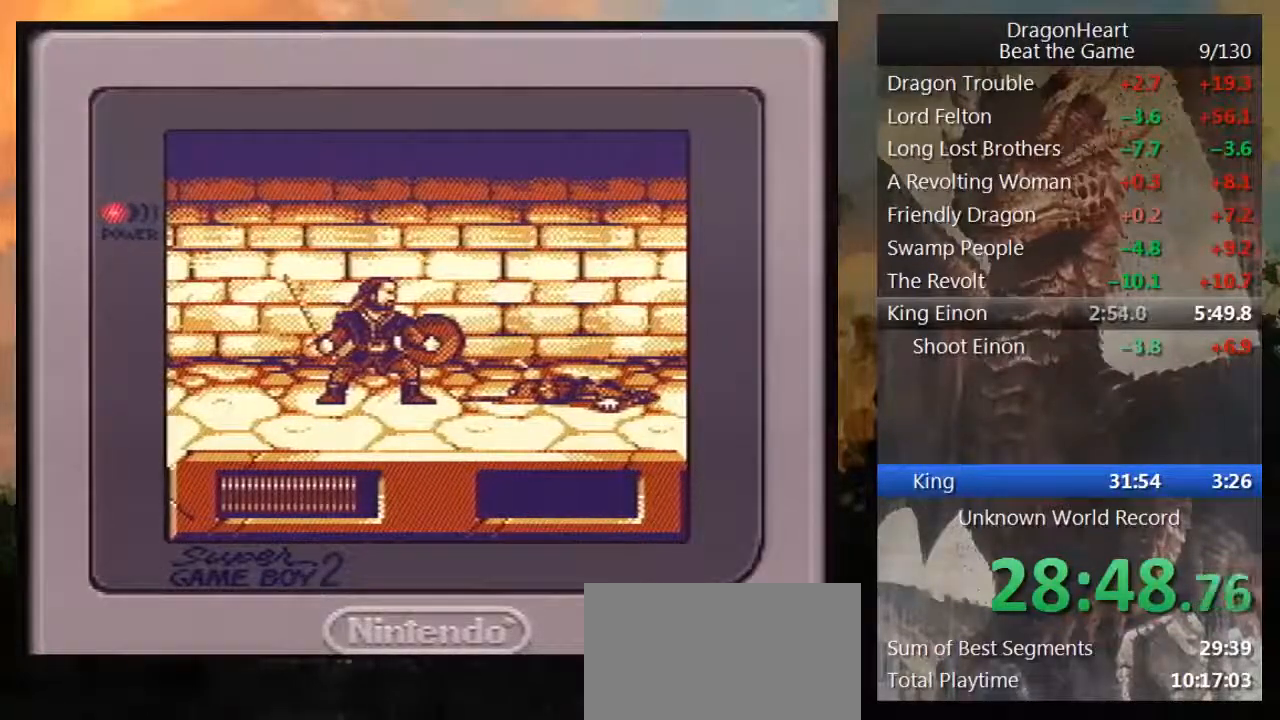
{"buttons": [], "events": [[67, "B", "up"], [167, "B", "down"], [267, "B", "up"], [350, "B", "down"], [450, "B", "up"]]}
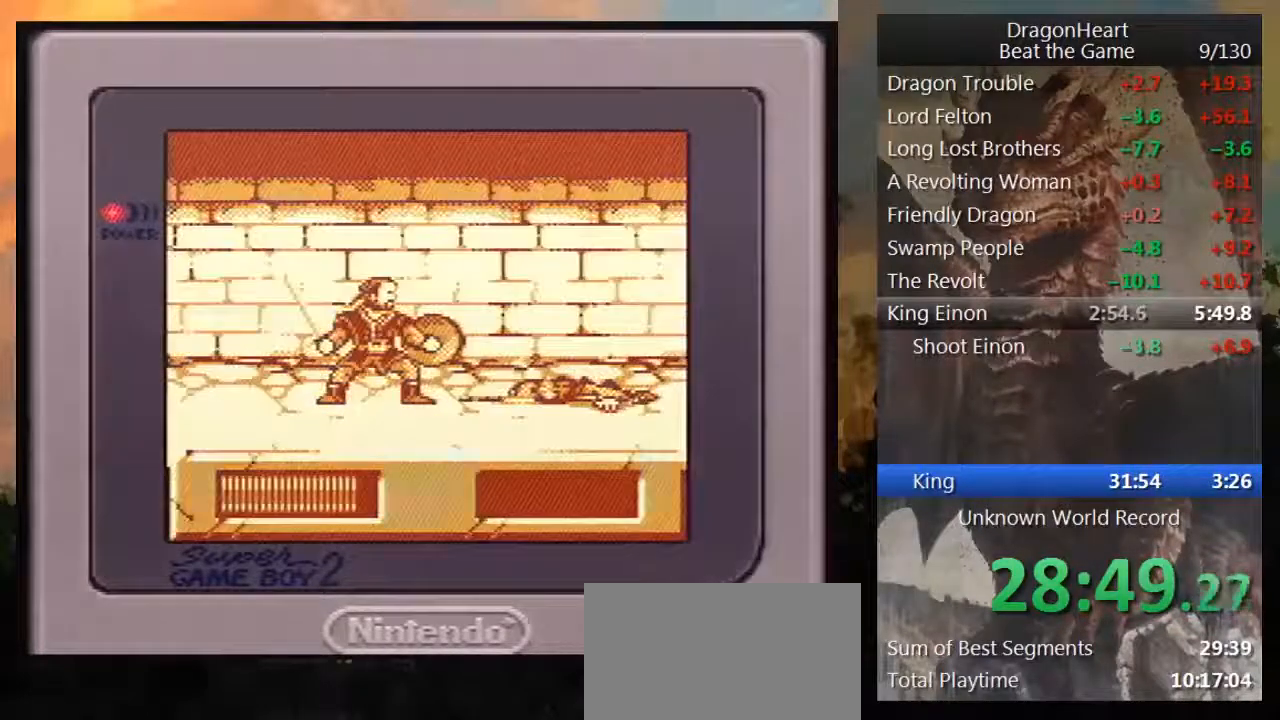
{"buttons": ["B"], "events": [[33, "B", "down"], [100, "B", "up"], [200, "B", "down"], [333, "B", "up"], [383, "B", "down"]]}
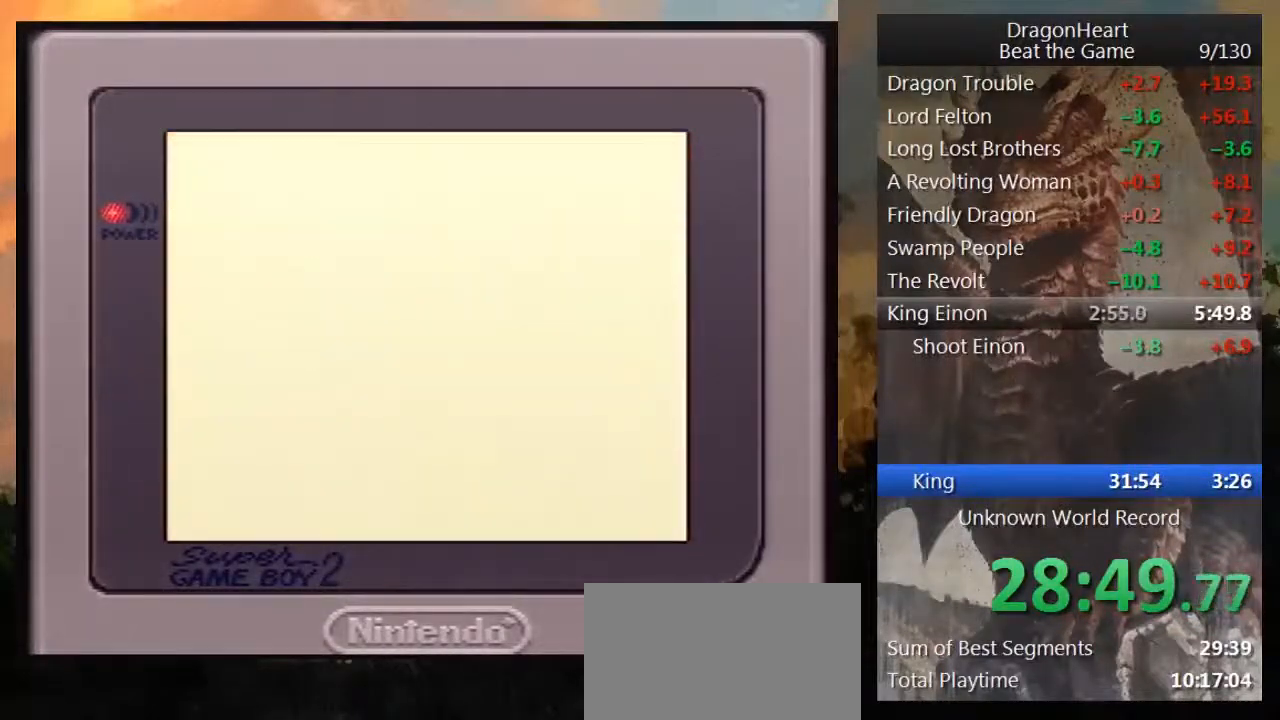
{"buttons": ["DPAD_UP"], "events": [[17, "B", "up"], [433, "DPAD_UP", "down"]]}
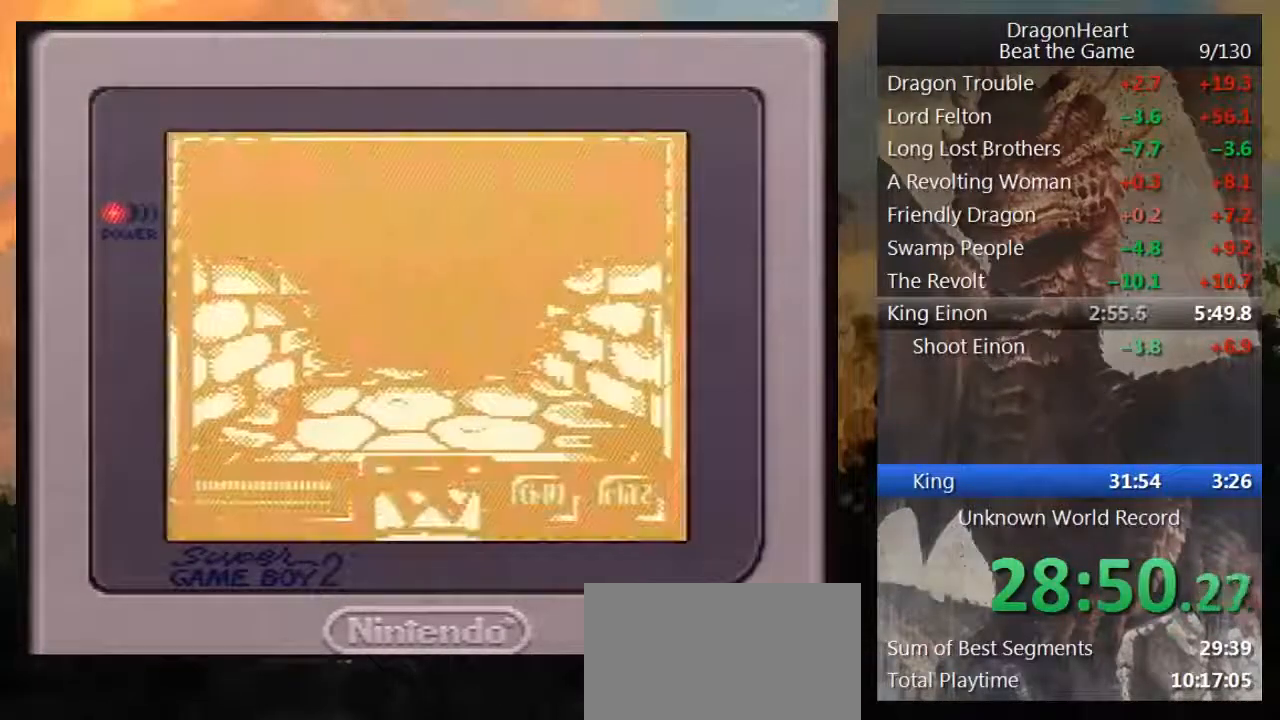
{"buttons": ["DPAD_UP"], "events": []}
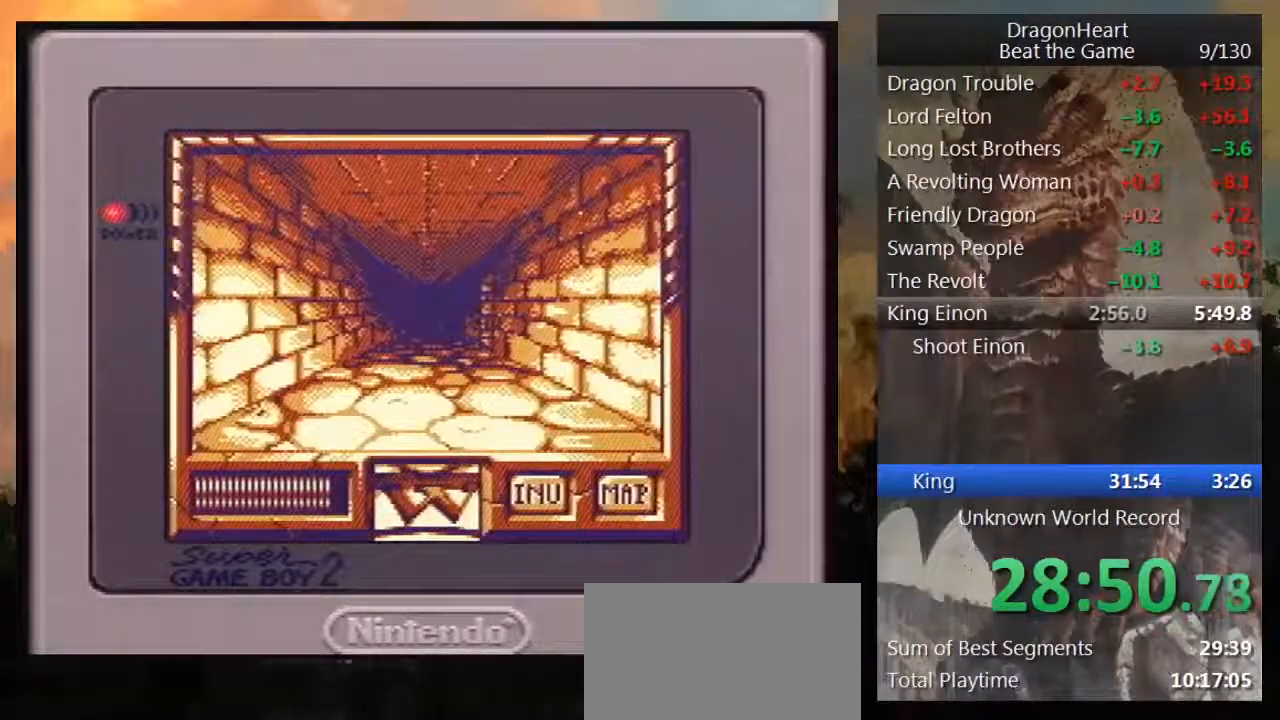
{"buttons": ["DPAD_UP"], "events": []}
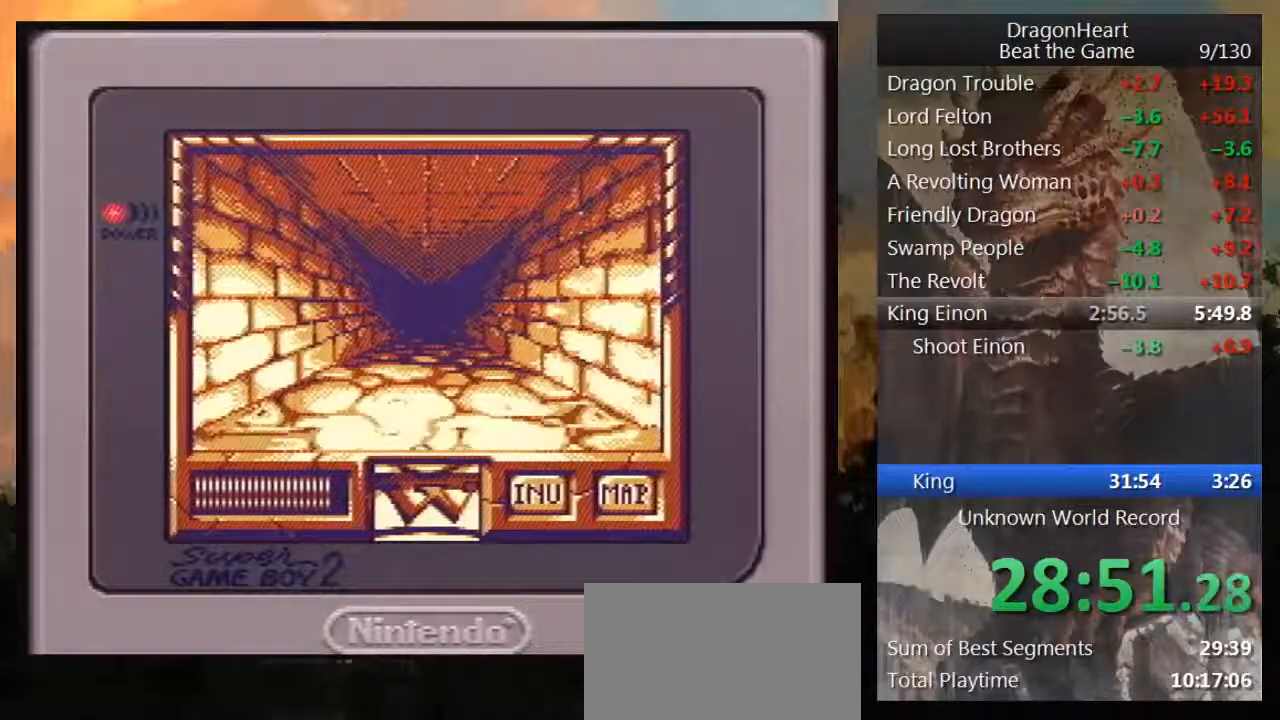
{"buttons": ["DPAD_UP"], "events": []}
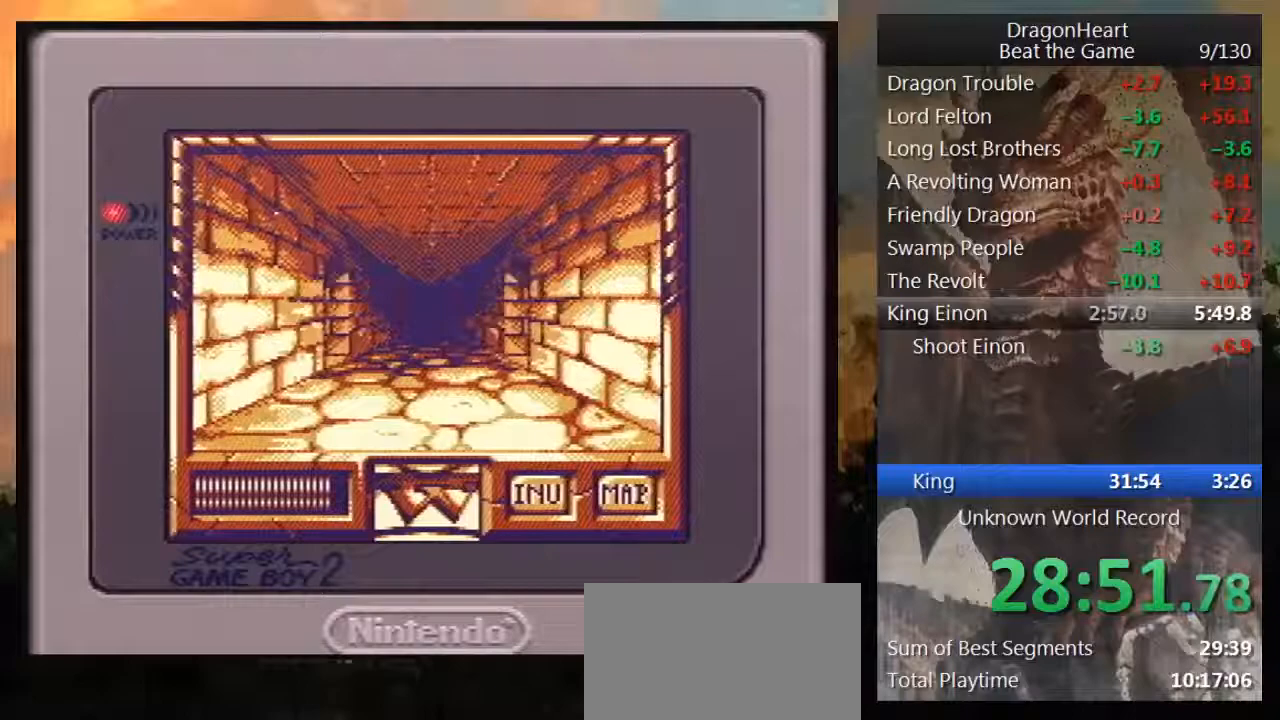
{"buttons": ["DPAD_UP"], "events": []}
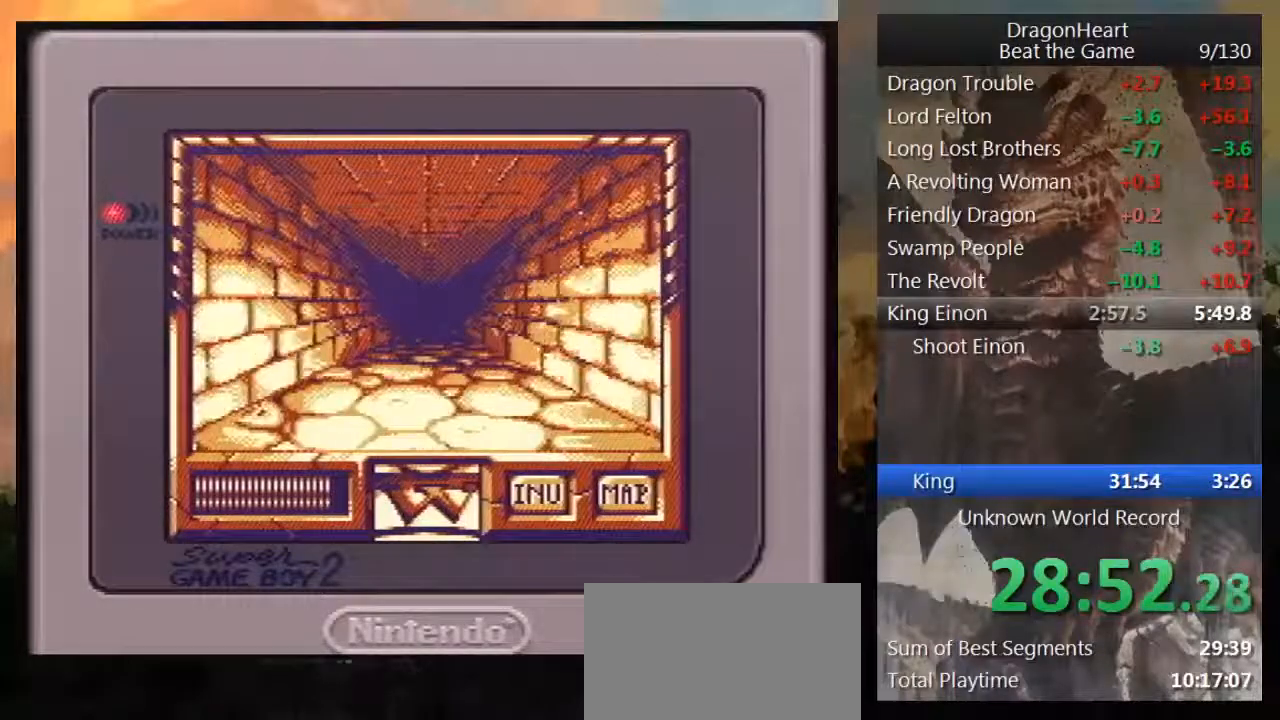
{"buttons": ["DPAD_UP"], "events": []}
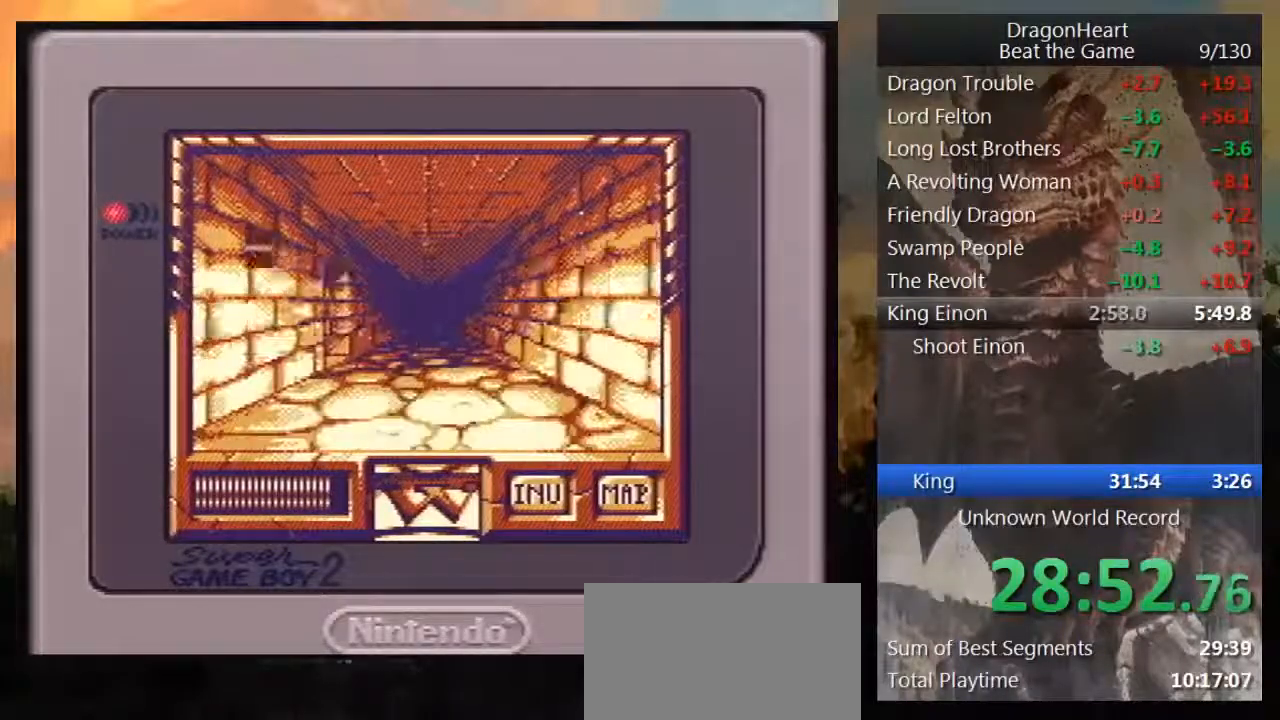
{"buttons": ["DPAD_UP"], "events": []}
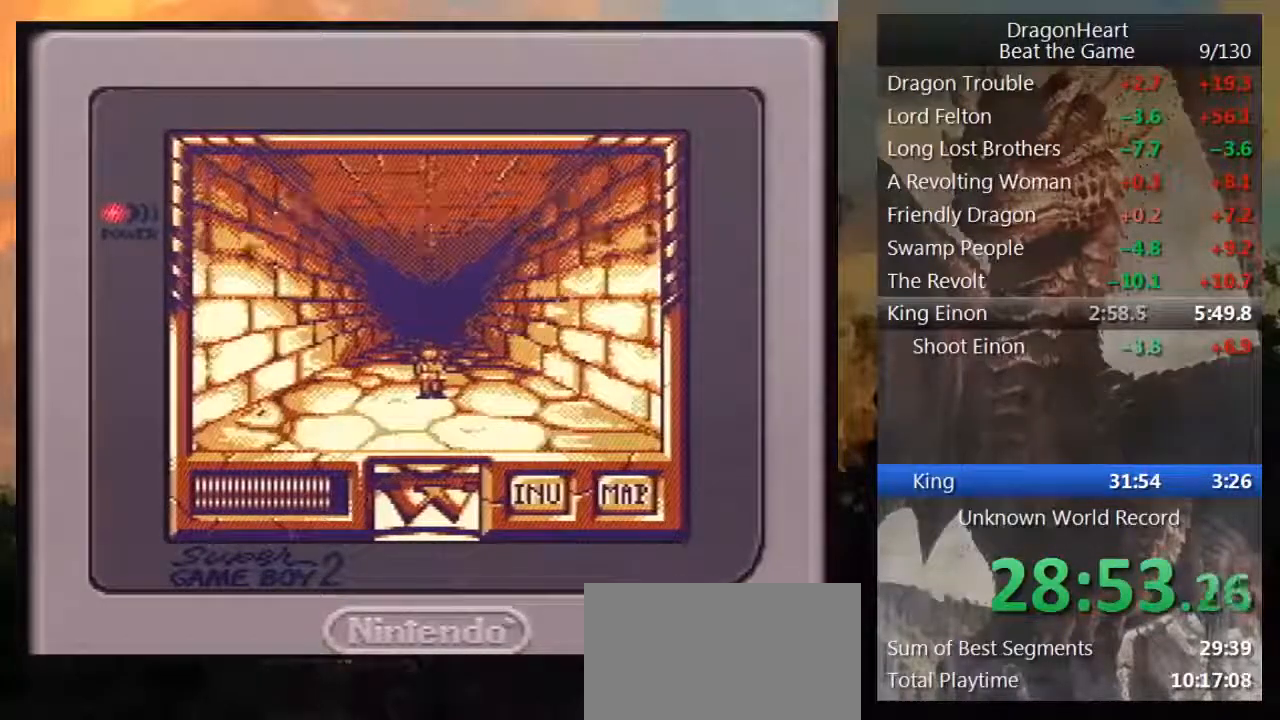
{"buttons": ["DPAD_UP"], "events": []}
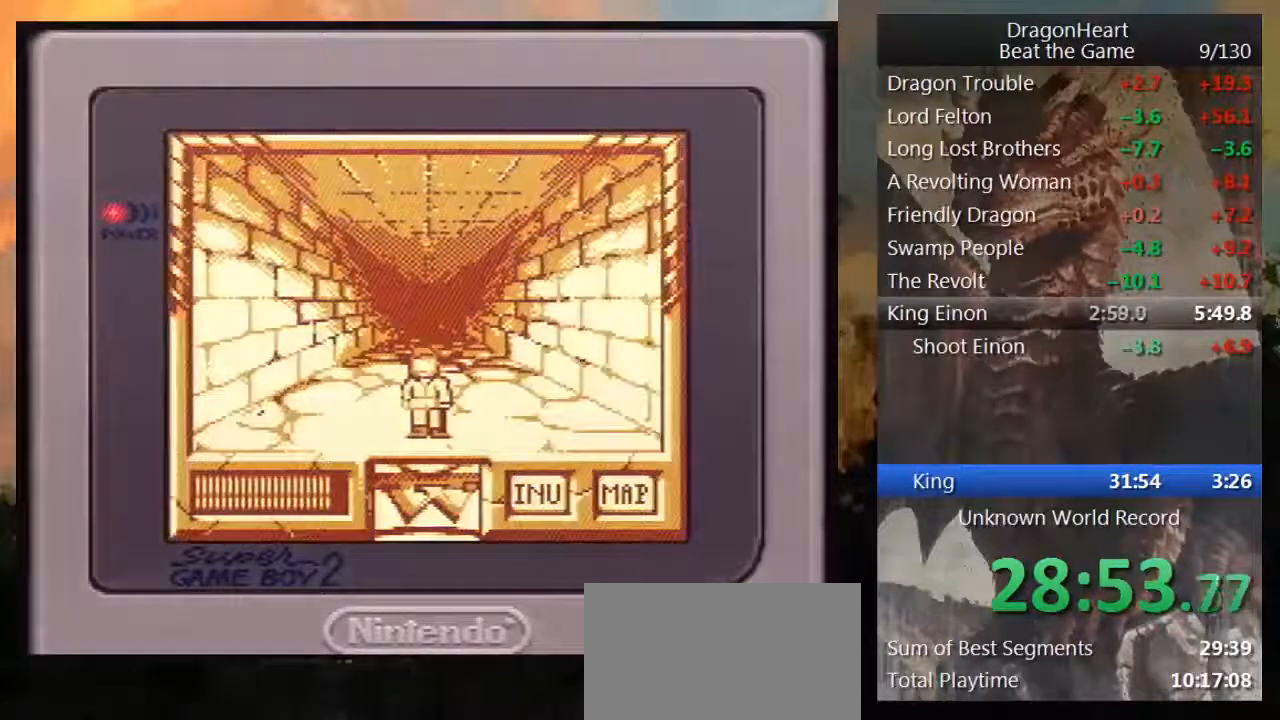
{"buttons": ["DPAD_UP"], "events": []}
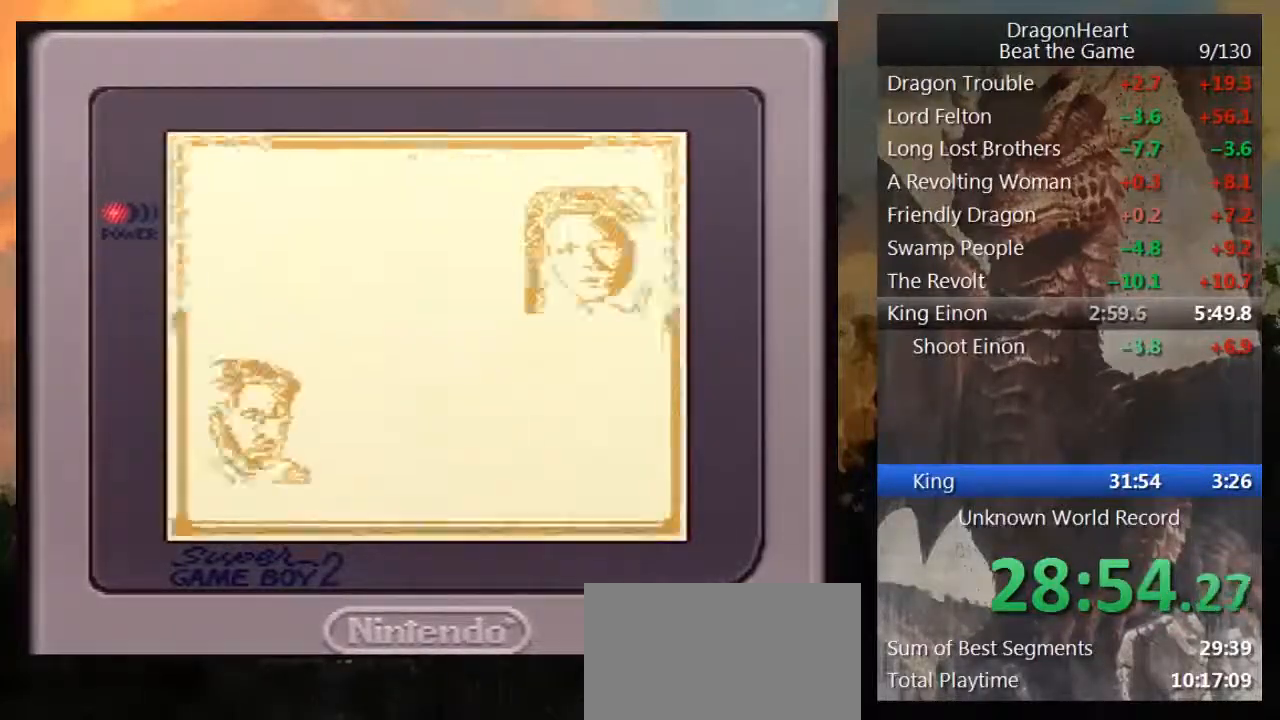
{"buttons": [], "events": [[67, "DPAD_UP", "up"]]}
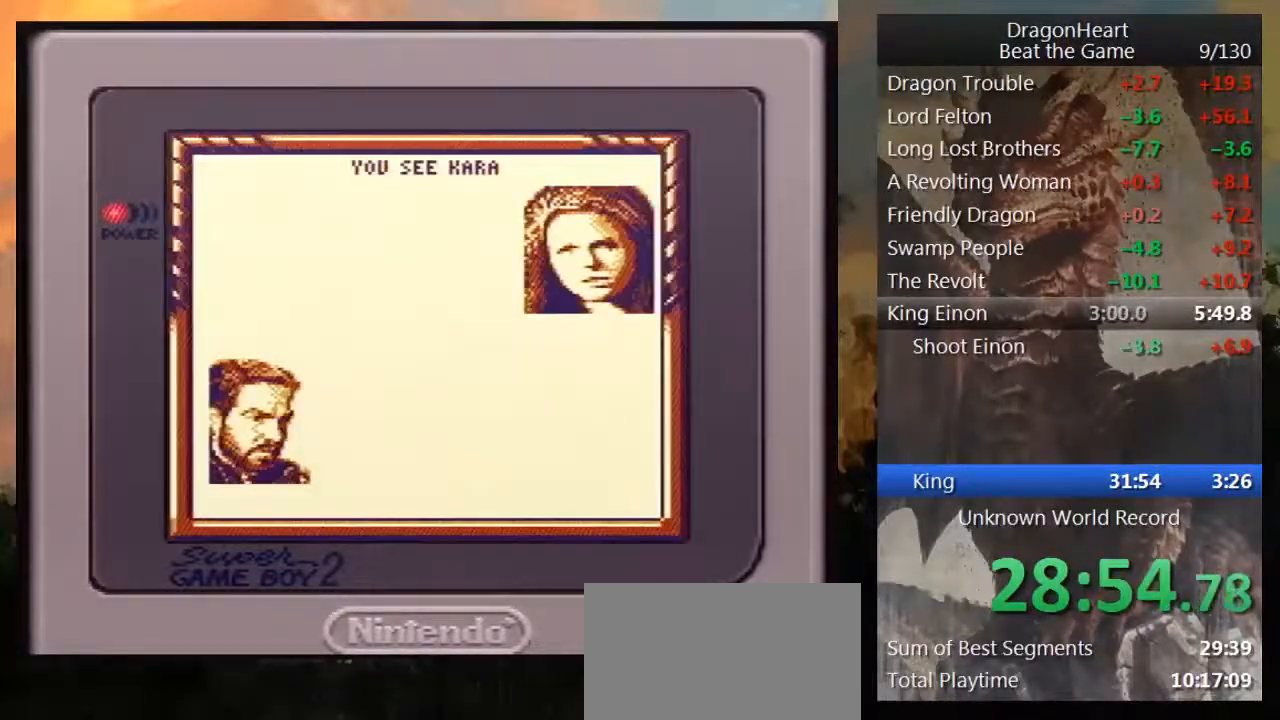
{"buttons": [], "events": [[33, "B", "down"], [100, "B", "up"], [200, "B", "down"], [283, "B", "up"], [400, "B", "down"], [467, "B", "up"]]}
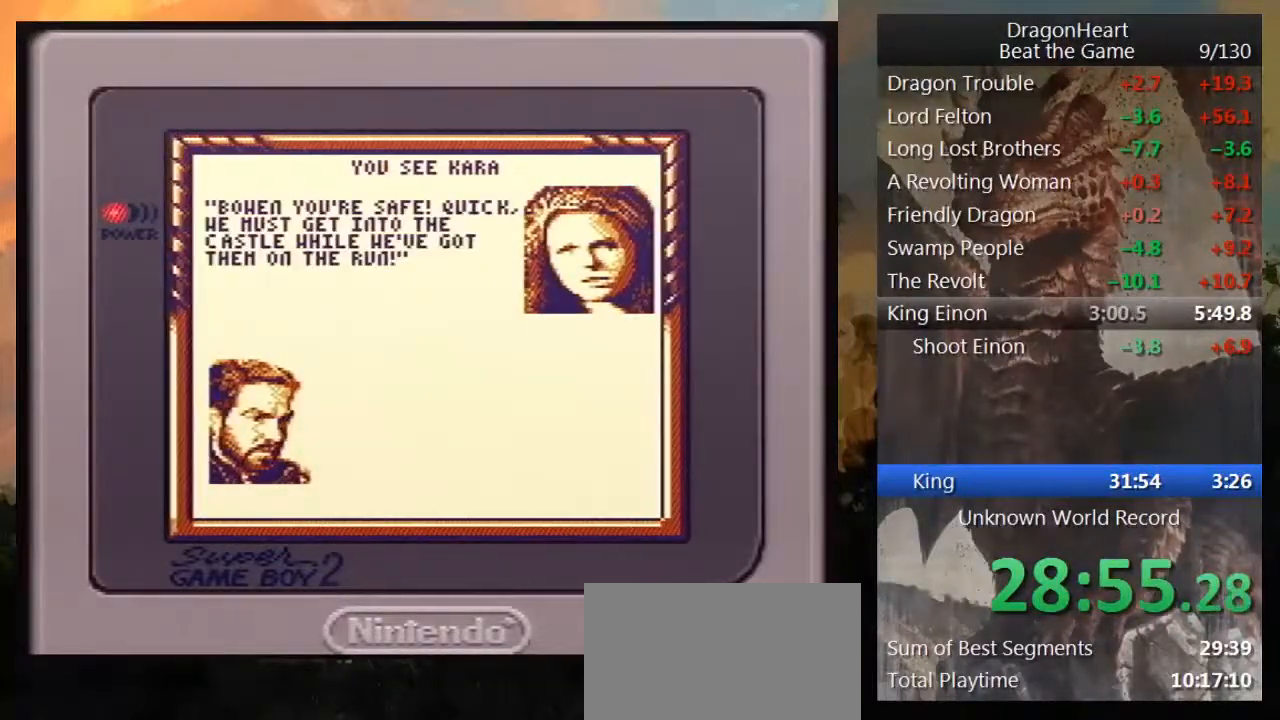
{"buttons": ["B"], "events": [[67, "B", "down"], [150, "B", "up"], [283, "B", "down"], [350, "B", "up"], [450, "B", "down"]]}
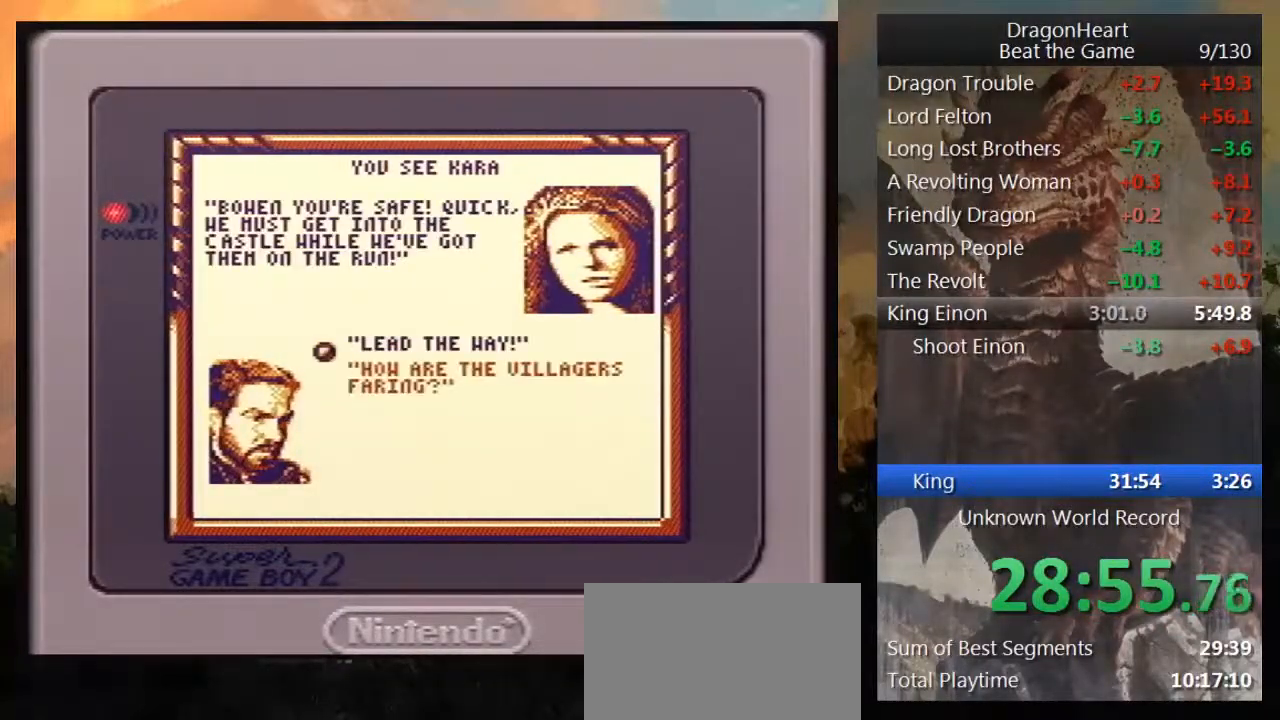
{"buttons": [], "events": [[67, "B", "up"], [183, "B", "down"], [250, "B", "up"], [333, "B", "down"], [467, "B", "up"]]}
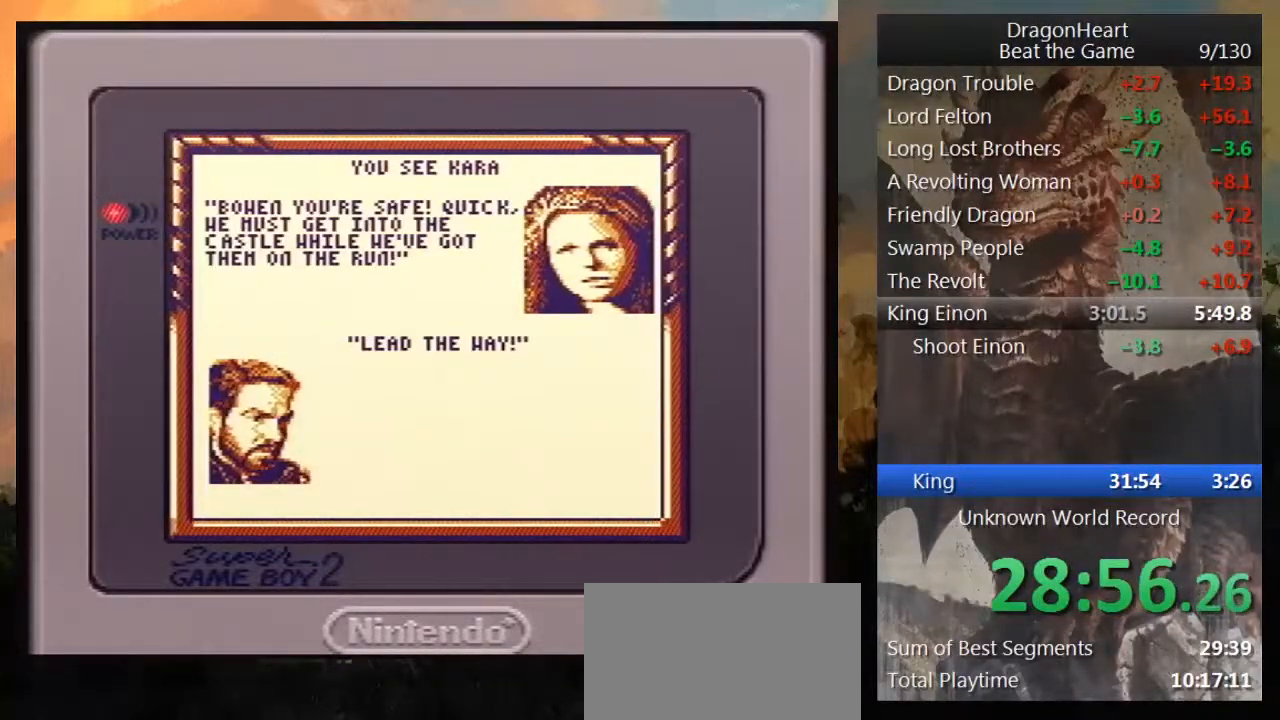
{"buttons": ["B"], "events": [[67, "B", "down"], [117, "B", "up"], [250, "B", "down"], [350, "B", "up"], [467, "B", "down"]]}
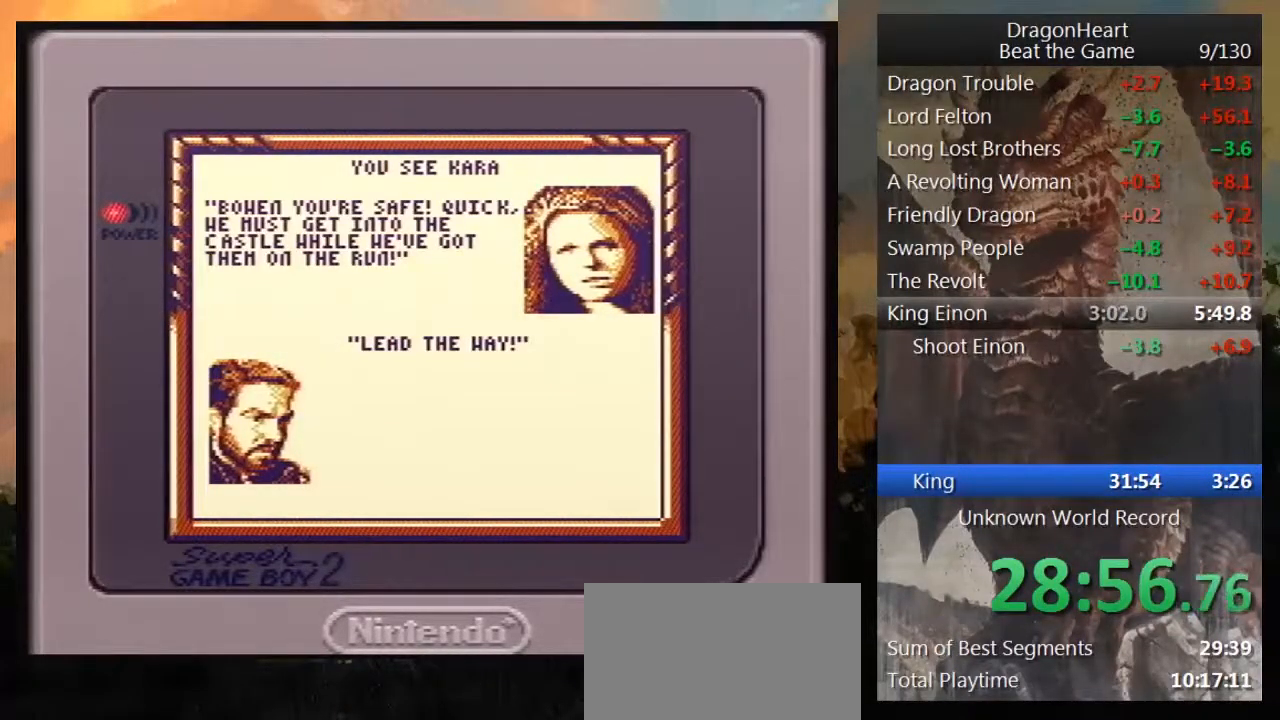
{"buttons": ["B"], "events": [[33, "B", "up"], [133, "B", "down"], [183, "B", "up"], [317, "B", "down"], [367, "B", "up"], [500, "B", "down"]]}
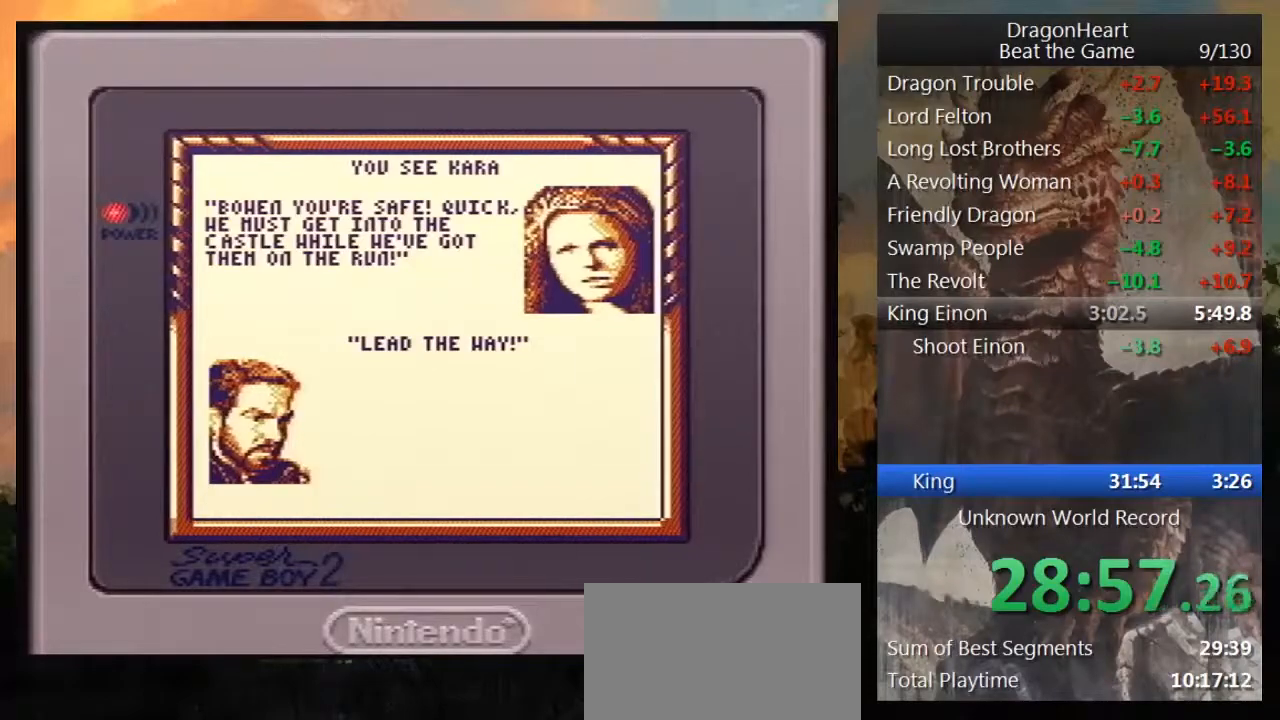
{"buttons": [], "events": [[100, "B", "up"], [150, "B", "down"], [283, "B", "up"], [367, "B", "down"], [467, "B", "up"]]}
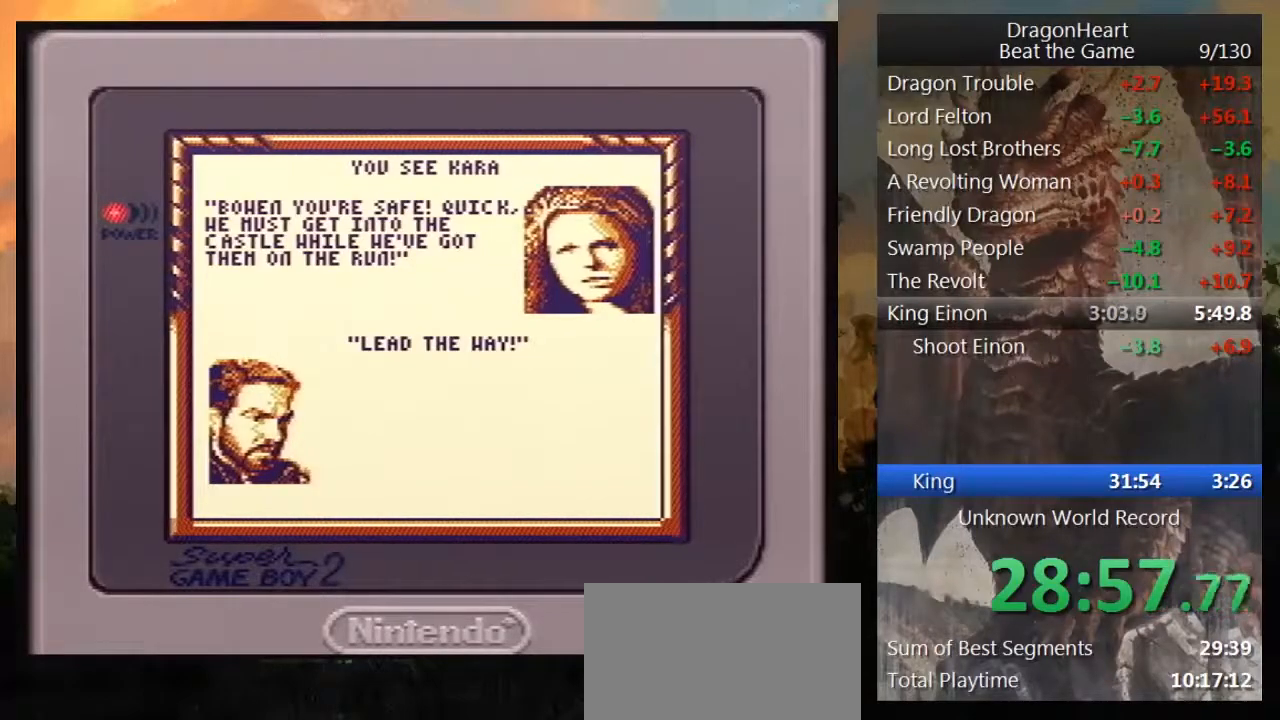
{"buttons": [], "events": [[67, "B", "down"], [117, "B", "up"], [250, "B", "down"], [350, "B", "up"], [400, "B", "down"], [500, "B", "up"]]}
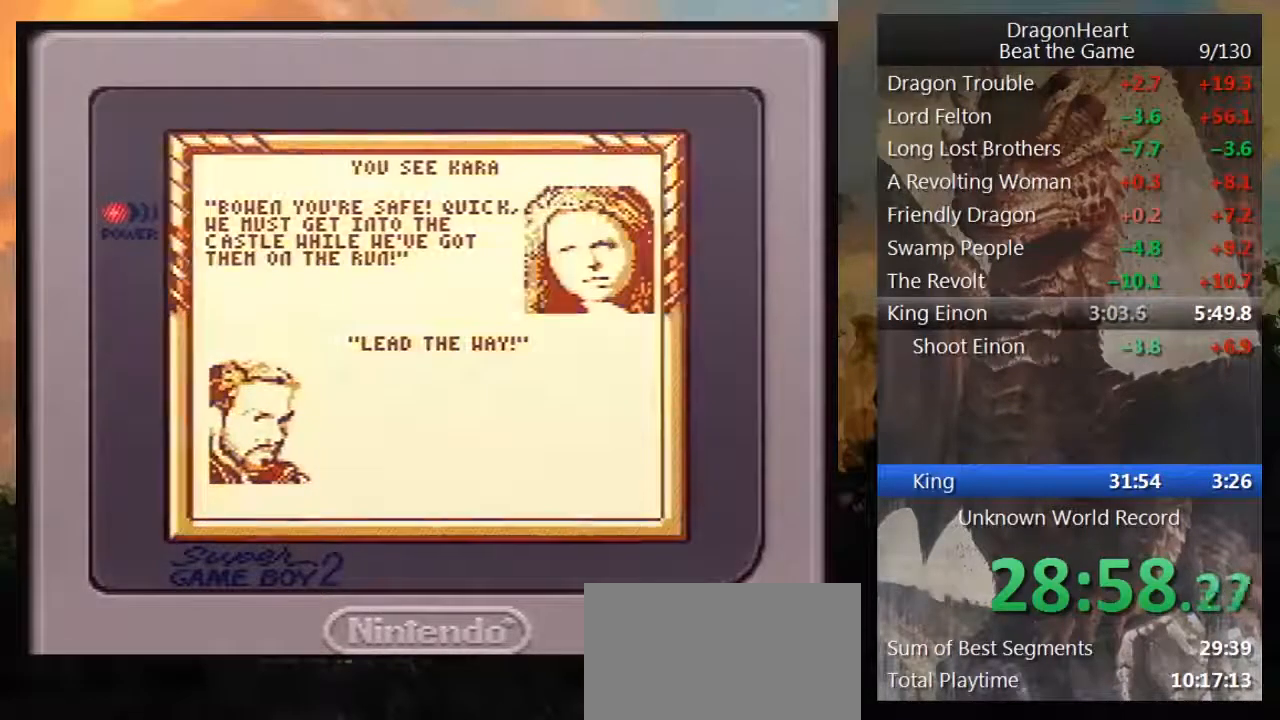
{"buttons": ["DPAD_UP"], "events": [[83, "B", "down"], [183, "B", "up"], [300, "DPAD_UP", "down"]]}